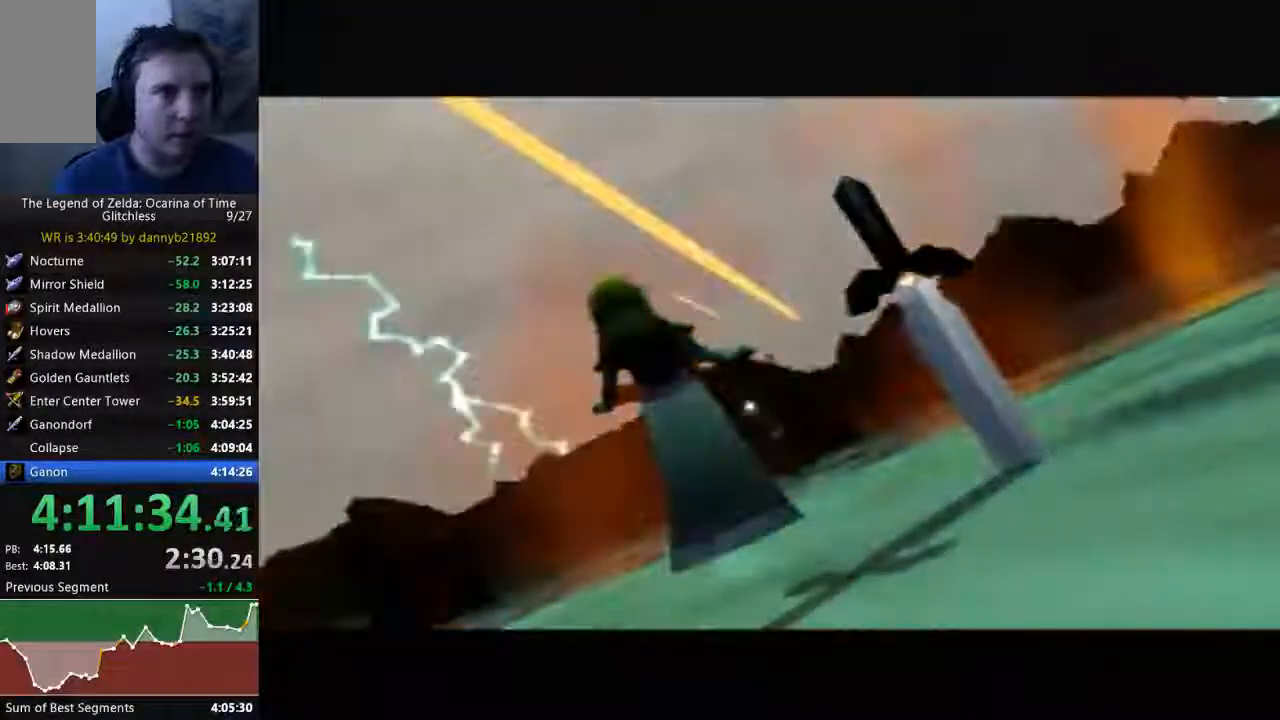
Gameplay with a controller (Nintendo layout); each line is a JSON object with the inputs held at the frame after it. "events" lists button and stick changes between this image and that frame as [ms after this image, input, new state], when the widget could be followed in between. Not read: L3 R3 START Z.
{"buttons": ["A"], "left_stick": "center", "events": [[167, "A", "down"]]}
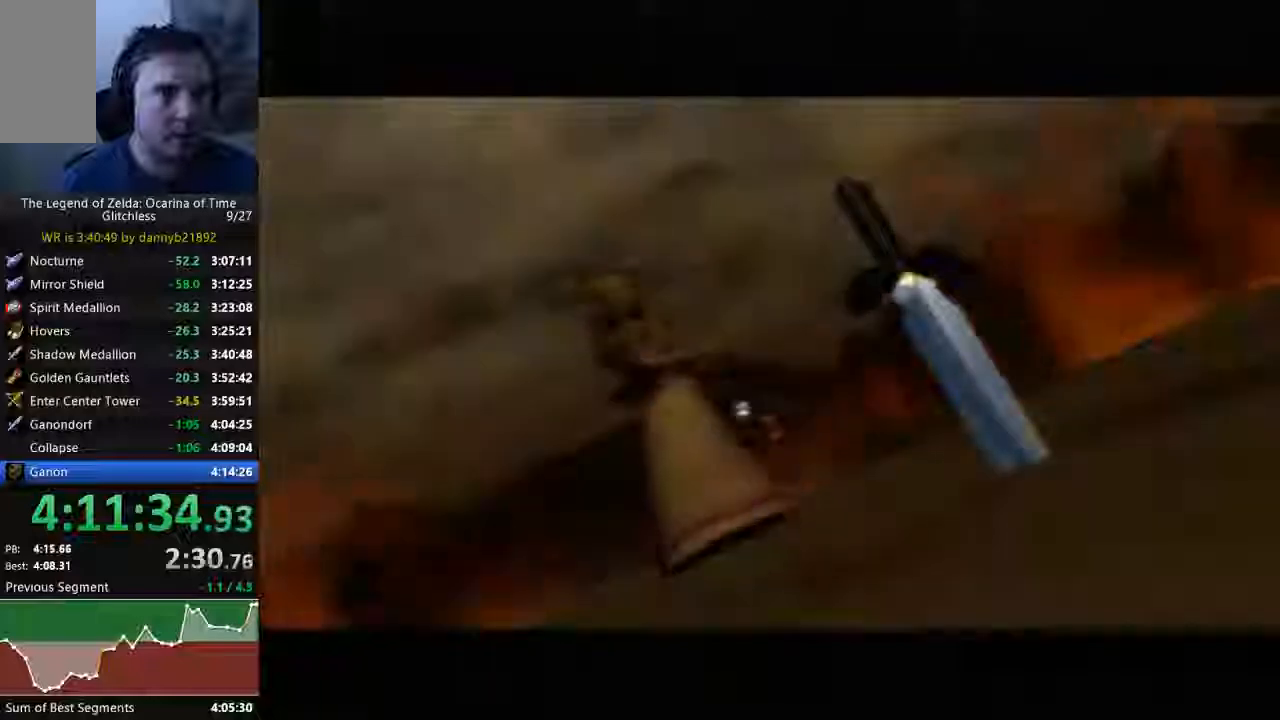
{"buttons": [], "left_stick": "center", "events": [[200, "A", "up"]]}
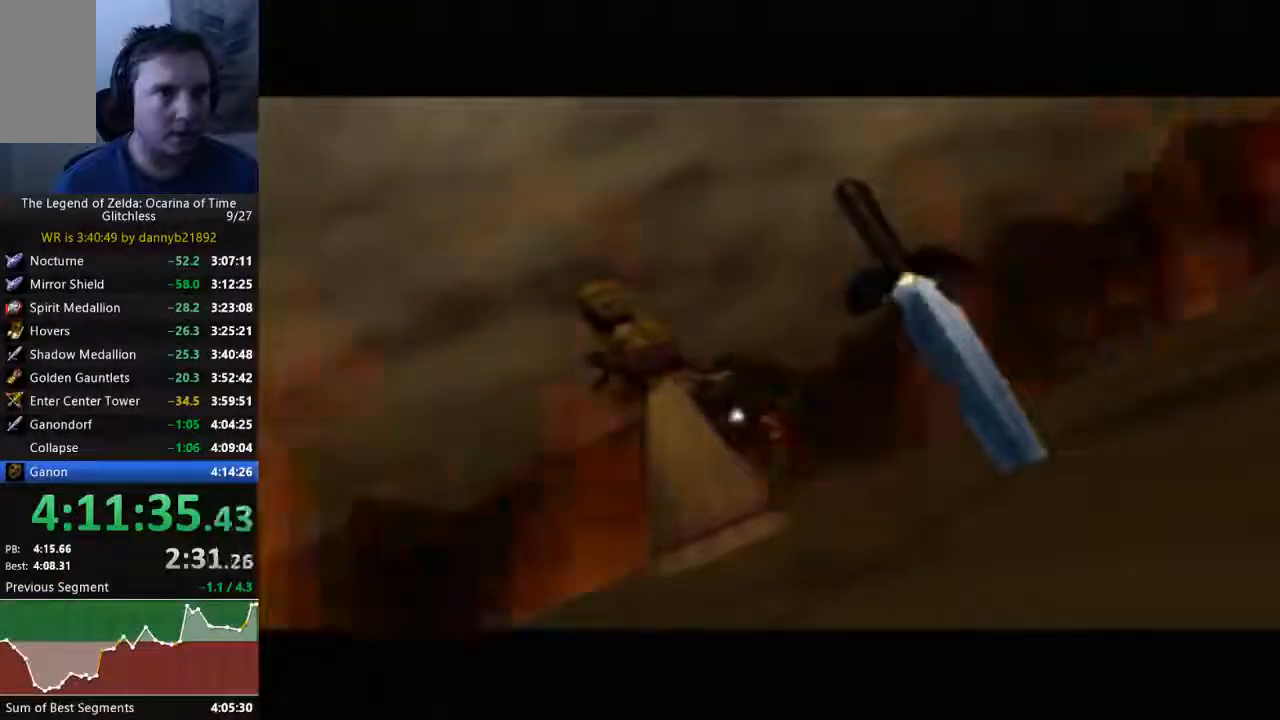
{"buttons": [], "left_stick": "center", "events": []}
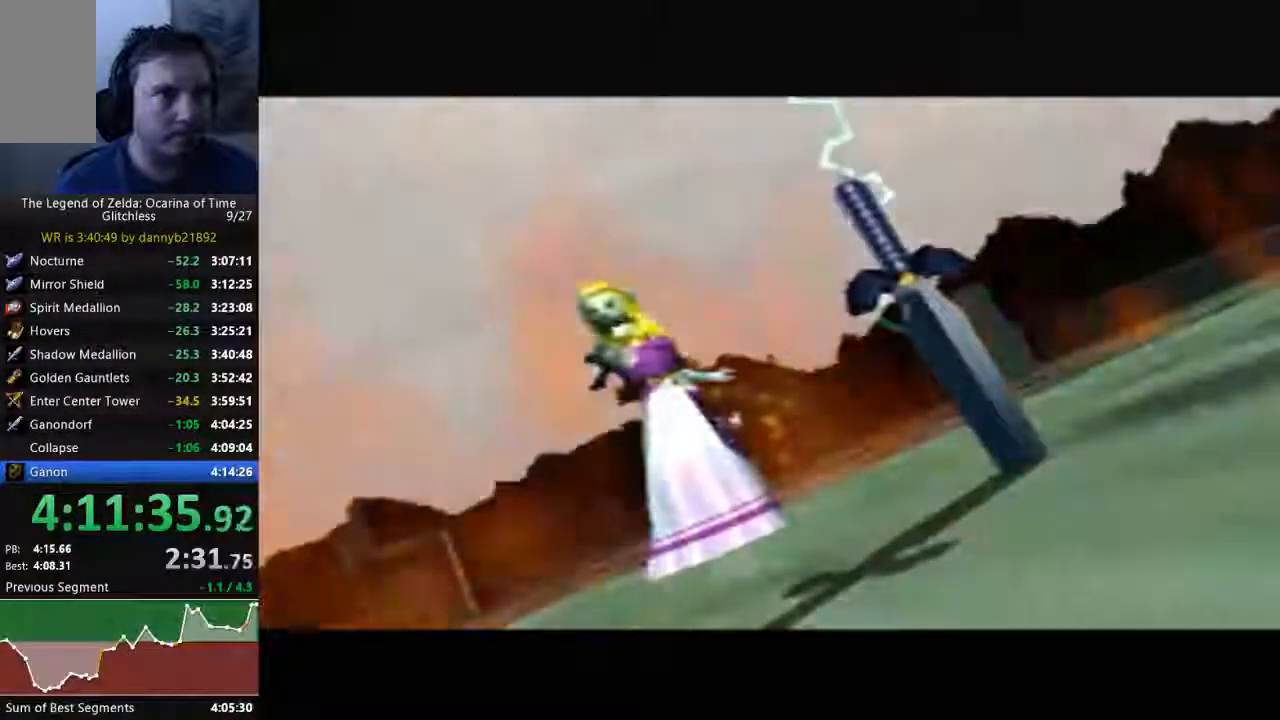
{"buttons": [], "left_stick": "center", "events": []}
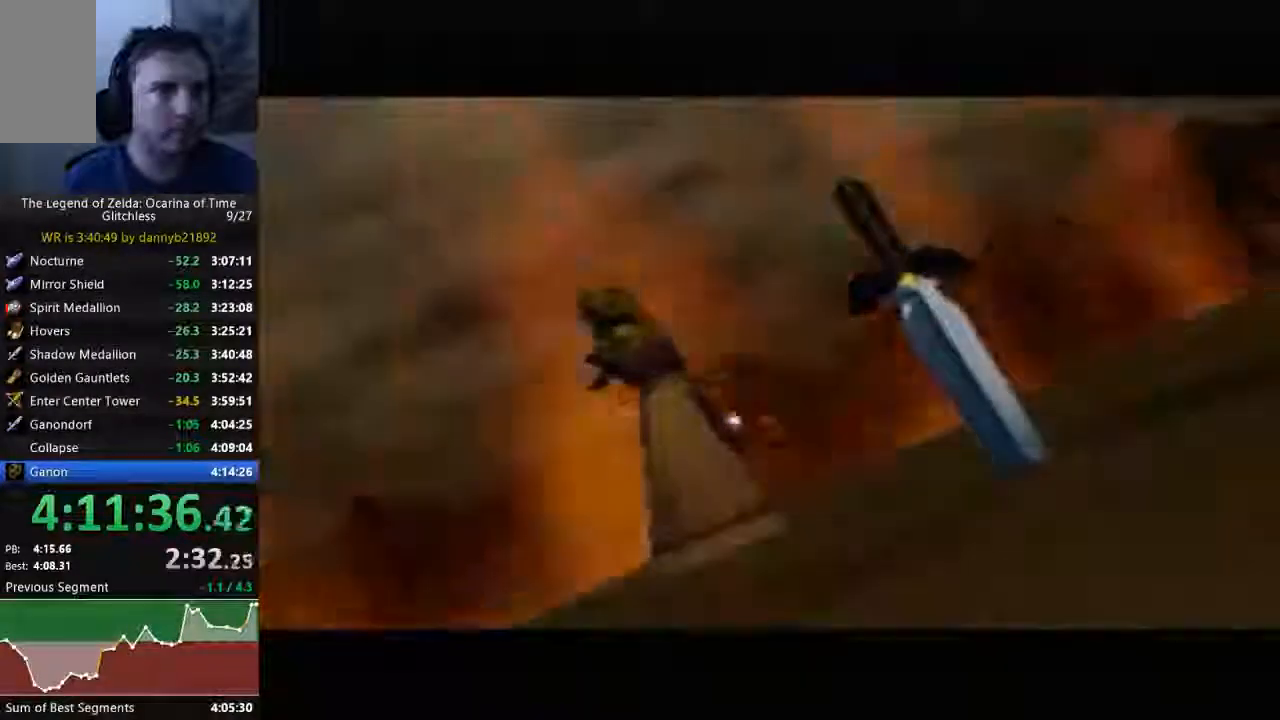
{"buttons": [], "left_stick": "center", "events": []}
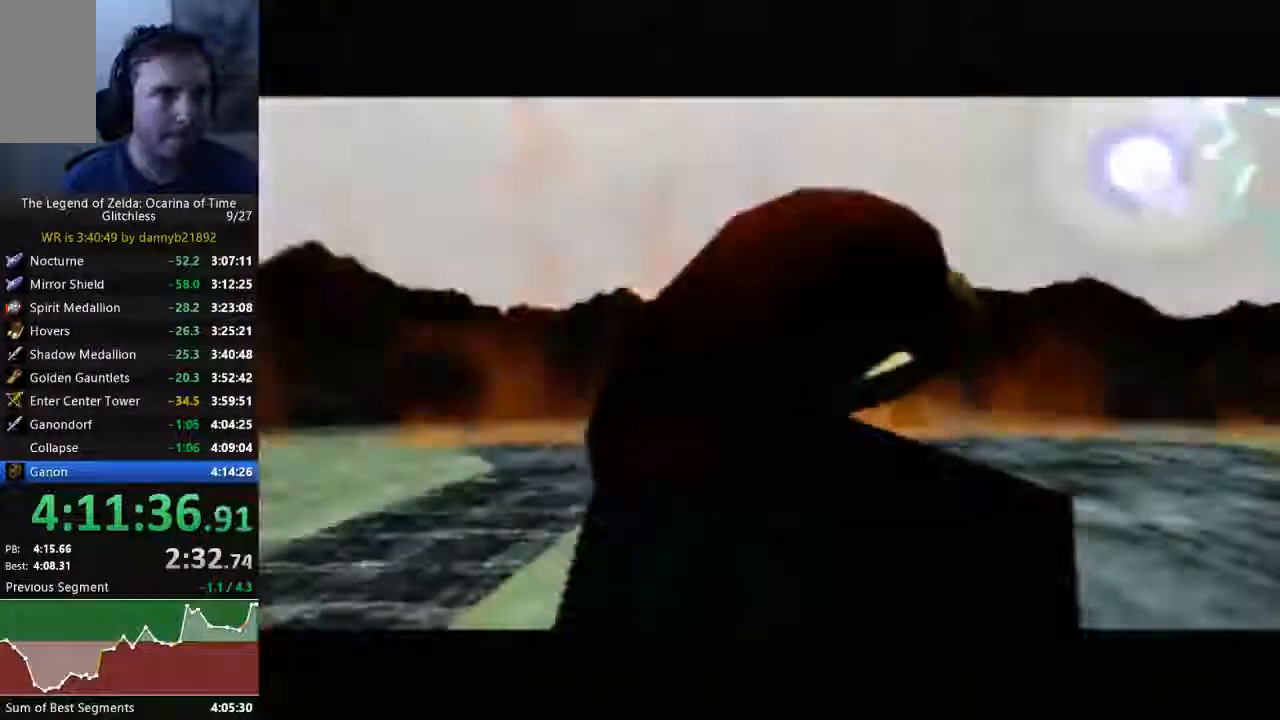
{"buttons": [], "left_stick": "center", "events": []}
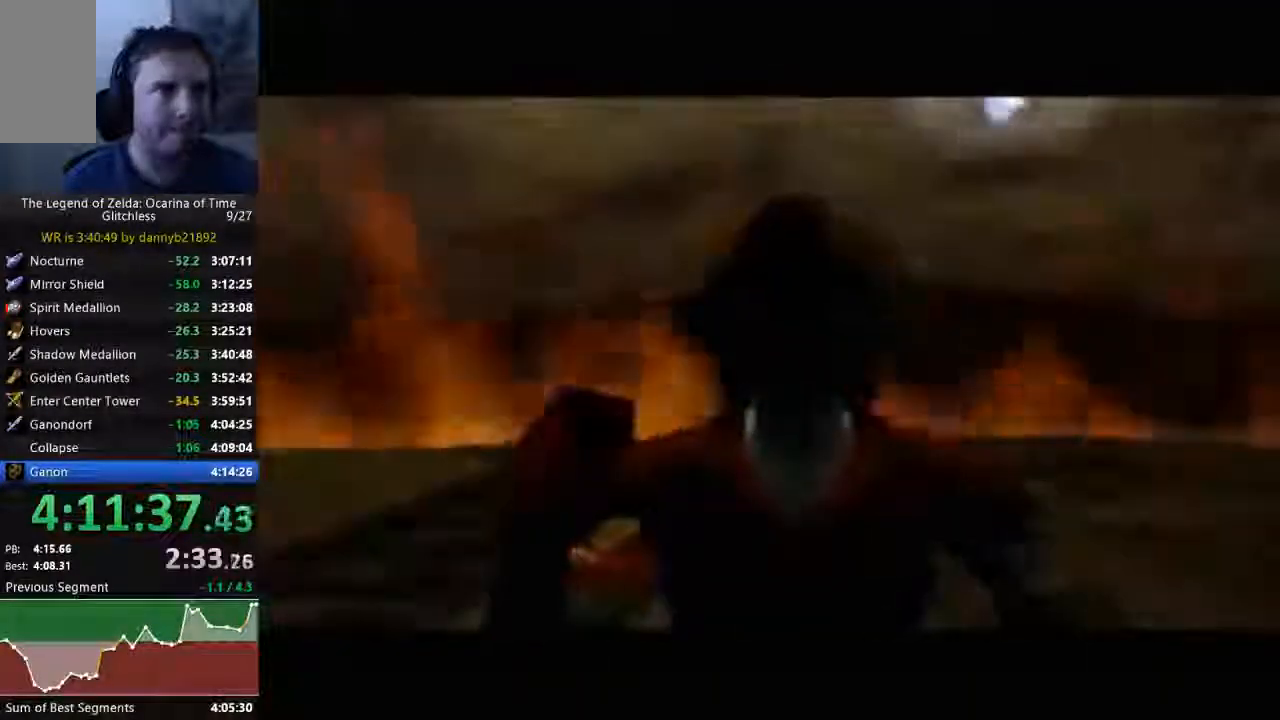
{"buttons": ["A"], "left_stick": "center", "events": [[33, "A", "down"], [167, "A", "up"], [333, "B", "down"], [467, "B", "up"], [500, "A", "down"]]}
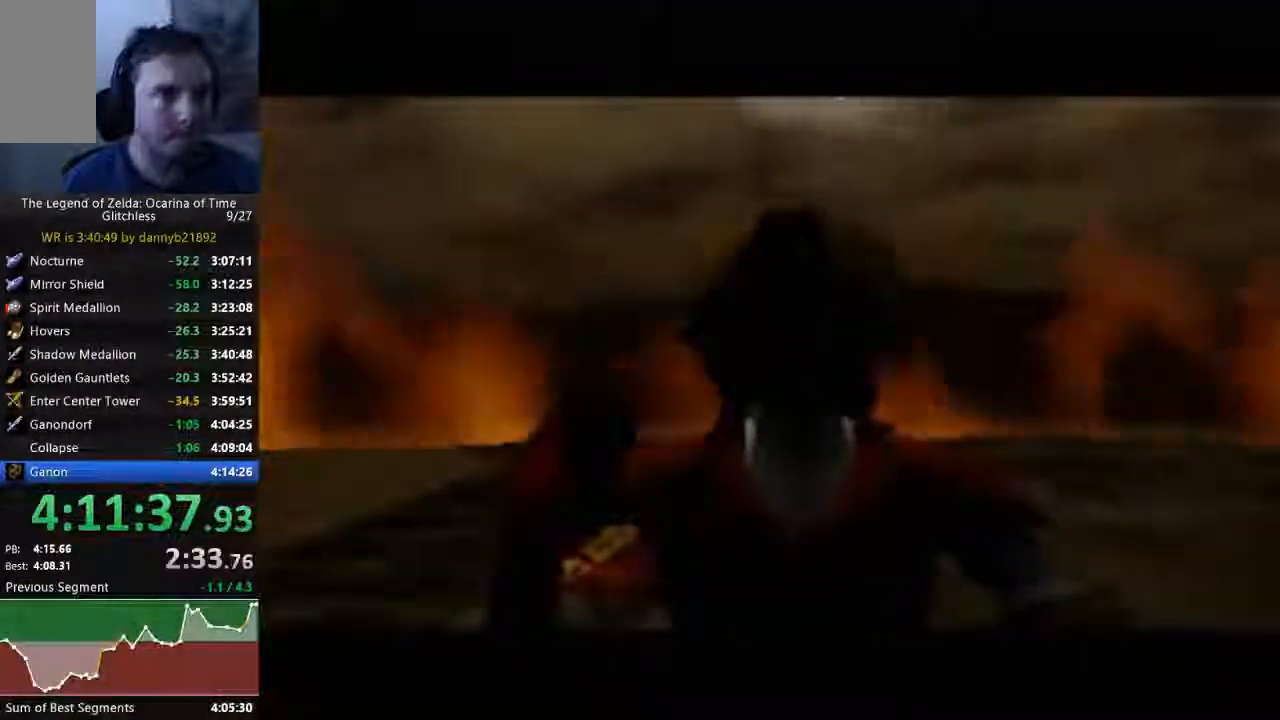
{"buttons": ["A", "B"], "left_stick": "center", "events": [[100, "A", "up"], [167, "B", "down"], [233, "B", "up"], [300, "A", "down"], [400, "A", "up"], [400, "B", "down"], [500, "A", "down"]]}
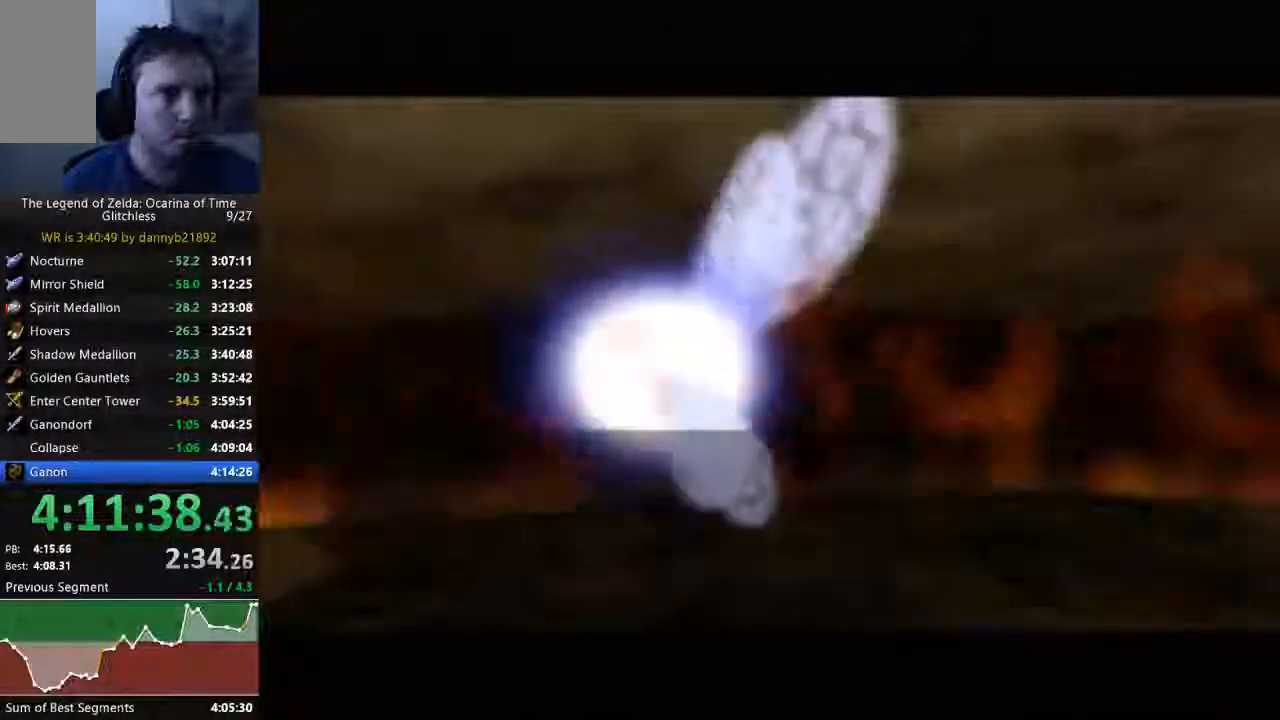
{"buttons": ["A"], "left_stick": "center", "events": [[33, "B", "up"], [100, "A", "up"], [100, "B", "down"], [233, "A", "down"], [267, "B", "up"], [333, "B", "down"], [400, "A", "up"], [467, "A", "down"], [467, "B", "up"]]}
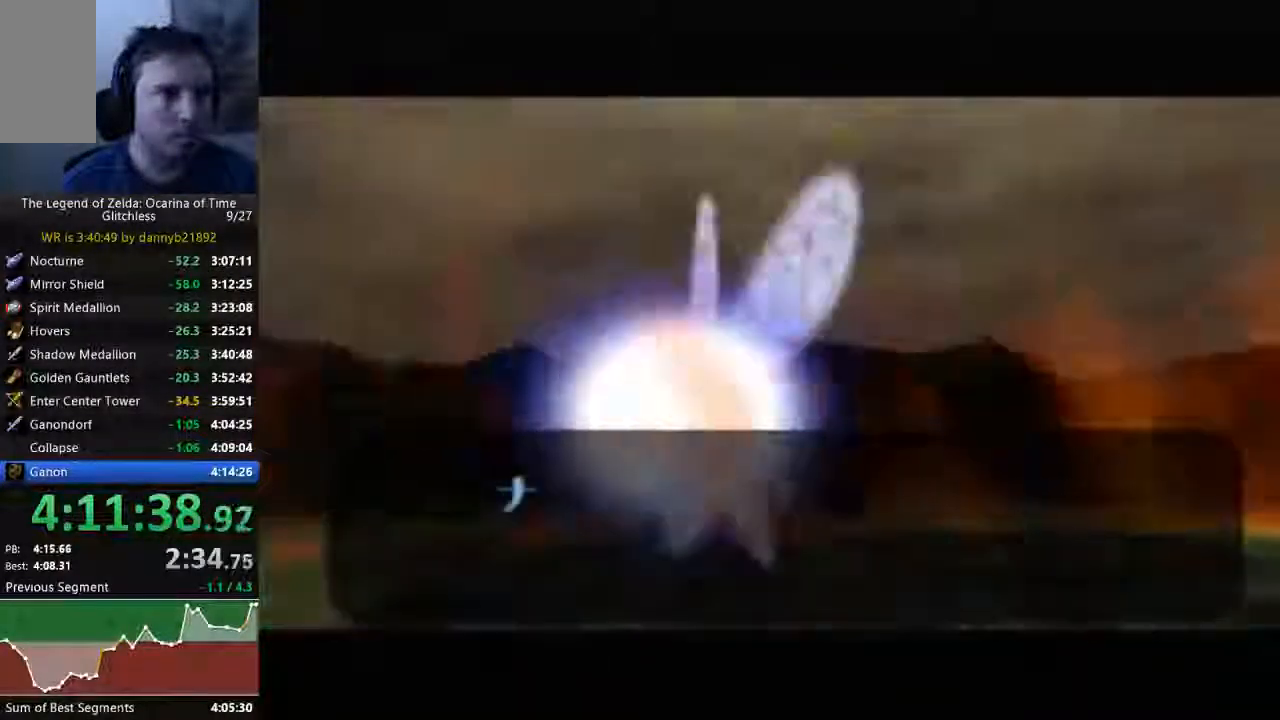
{"buttons": [], "left_stick": "center", "events": [[100, "A", "up"], [100, "B", "down"], [200, "A", "down"], [200, "B", "up"], [367, "B", "down"], [400, "B", "up"], [500, "A", "up"]]}
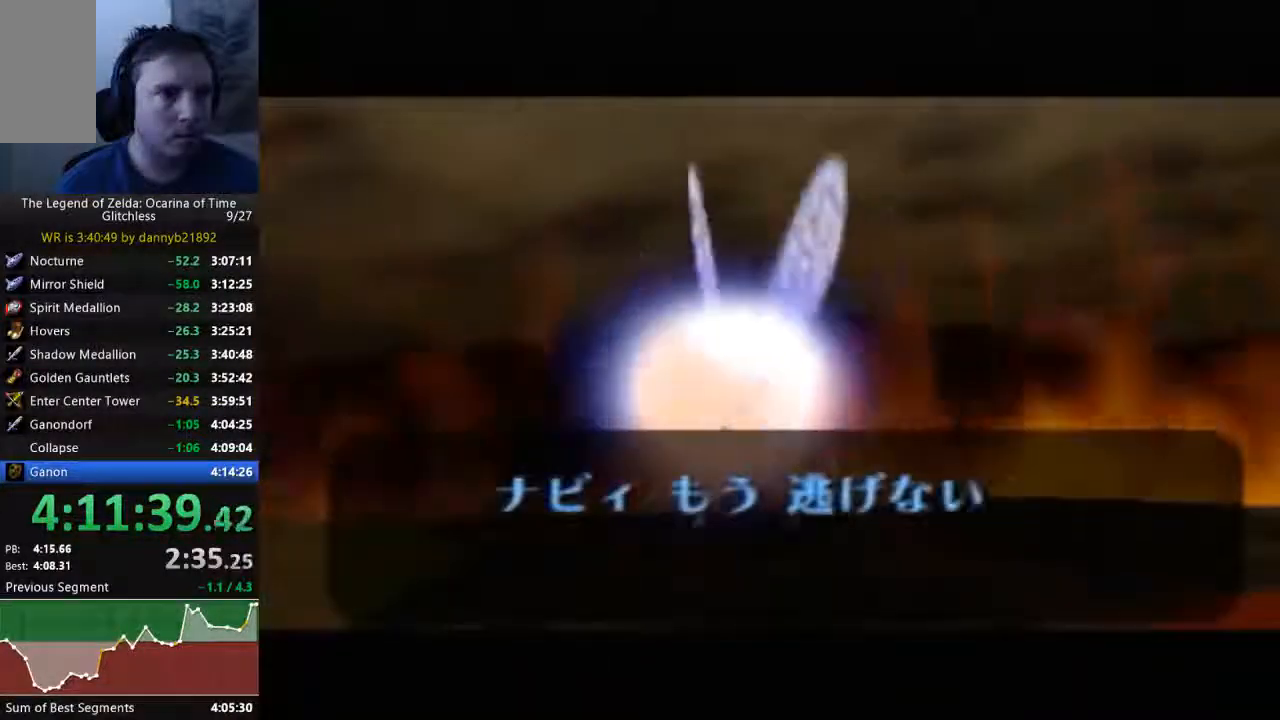
{"buttons": ["B"], "left_stick": "center", "events": [[33, "B", "down"], [133, "B", "up"], [167, "A", "down"], [267, "A", "up"], [267, "B", "down"], [400, "A", "down"], [400, "B", "up"], [467, "A", "up"], [467, "B", "down"]]}
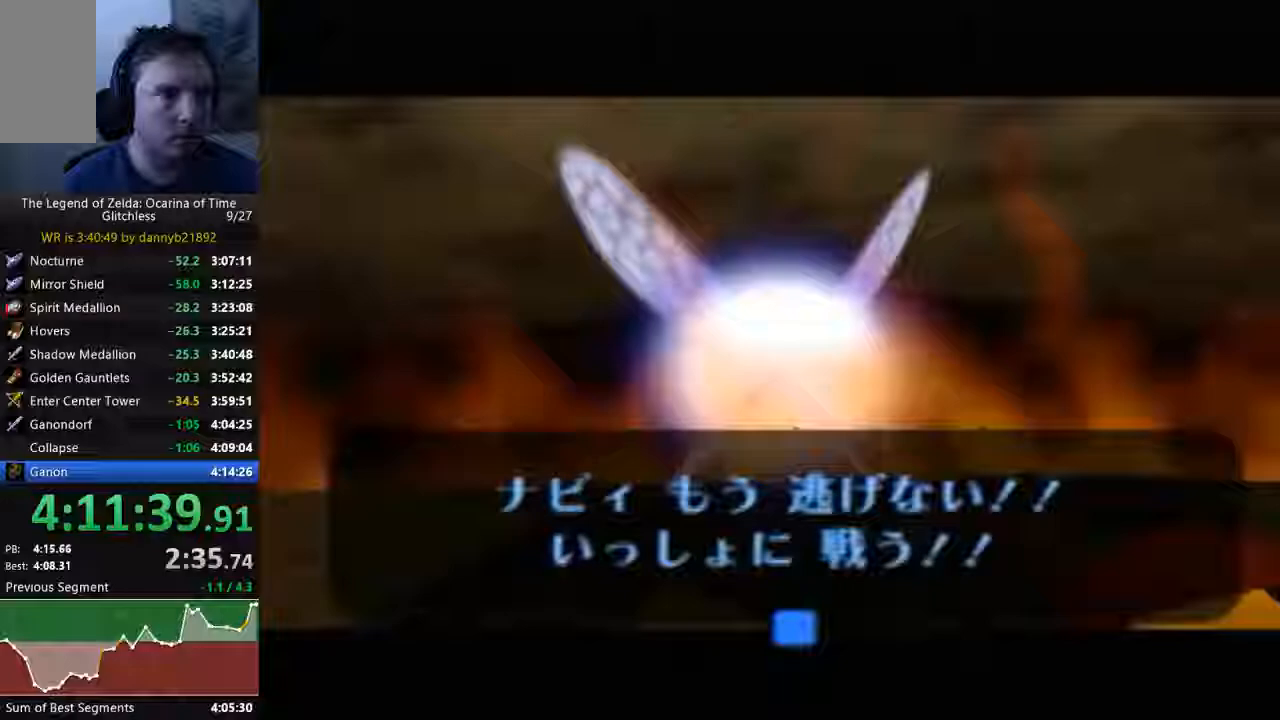
{"buttons": [], "left_stick": "center", "events": [[33, "B", "up"], [100, "A", "down"], [167, "B", "down"], [200, "A", "up"], [267, "B", "up"]]}